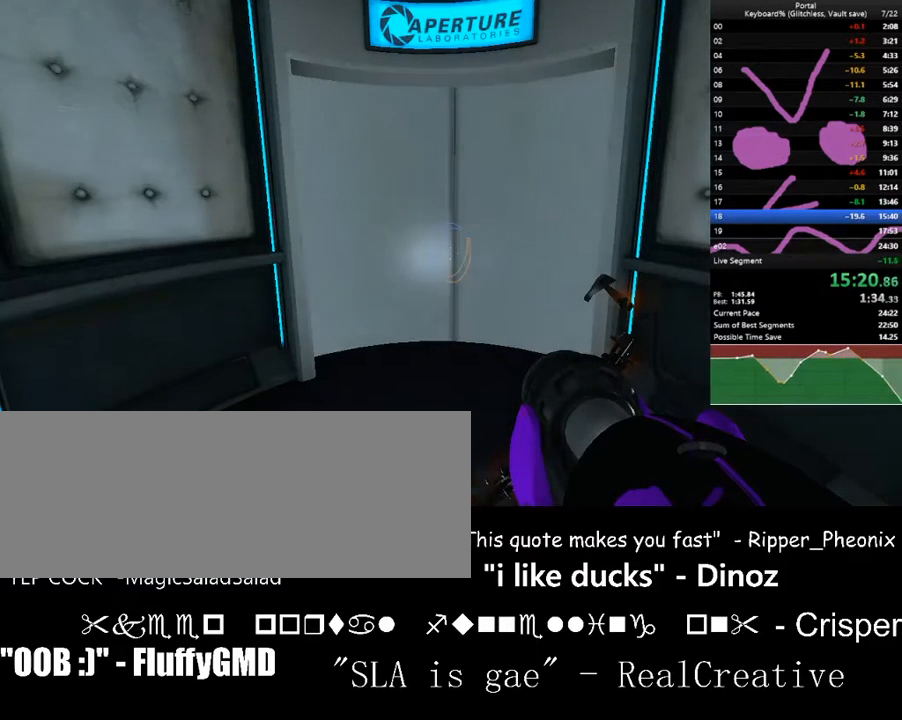
Gameplay with keyboard; each line is a JSON object with the keys held at the frame after it. "events" lists presses ("down") and releases ("up") of ".", "/", "0", "1", "2", "3", "4", "5", "6", "7", "8", "9", "a", "alt_l", "alt_r", "b", "backslash", "backspace", "c", "caps_lock", "comma", "ctrl_l", "ctrl_r", "d", "down", "e", "equals", "escape", "f", "f1", "f10", "f11", "f12", "f2", "f3", "f4", "f5", "f6", "f7", "f8", "f9", "g", "h", "i", "j", "k", "l", "lbracket", "left", "m", "minus", "n", "o", "p", "q", "quote", "r", "rbracket", "return", "right", "s", "semicolon", "shift_l", "shift_r", "space", "super", "t", "tab", "tilde", "u", "up", "v", "w", "x", "y" and "z" between this image and that frame as [ms after this image, input, new state], when the widget could be followed in between. No other keys are recorded. Mouse input is not recorded.
{"keys": ["w"], "events": [[333, "up", "down"], [367, "up", "up"], [433, "w", "down"]]}
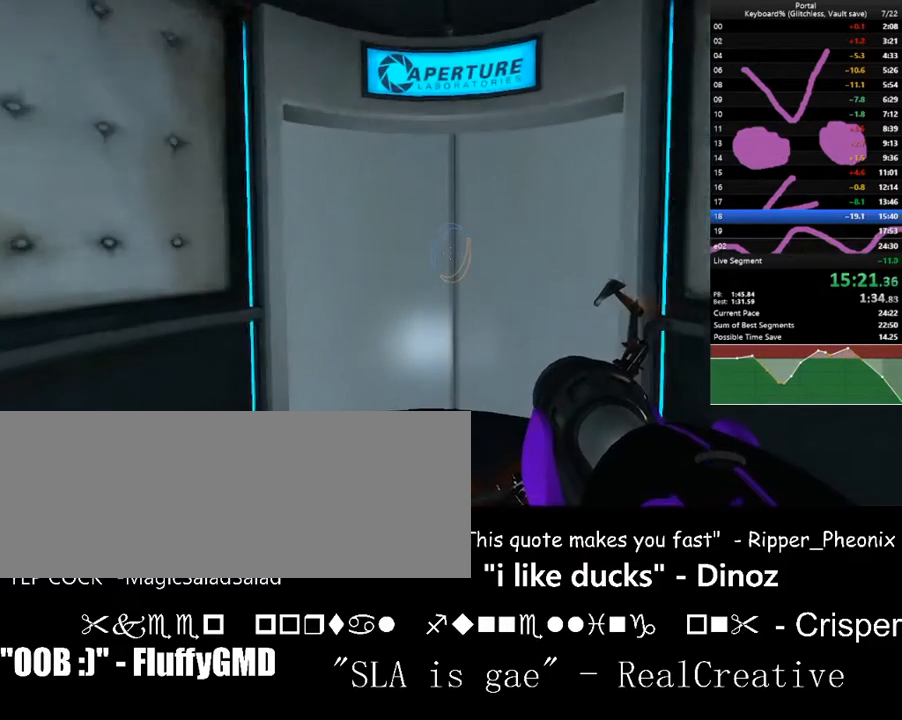
{"keys": ["w"], "events": [[333, "right", "down"], [433, "right", "up"]]}
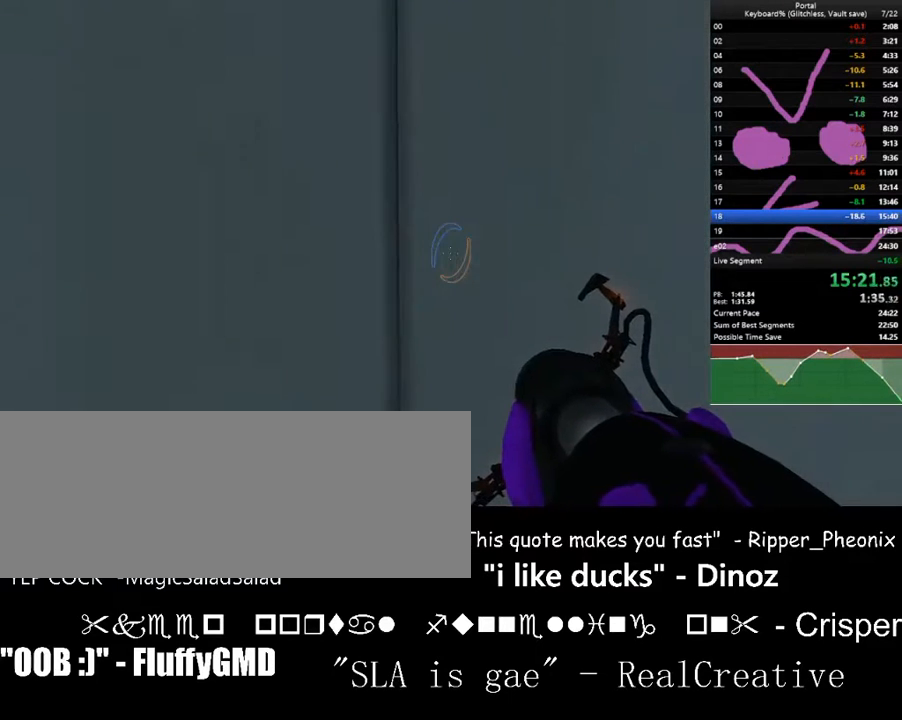
{"keys": ["w"], "events": []}
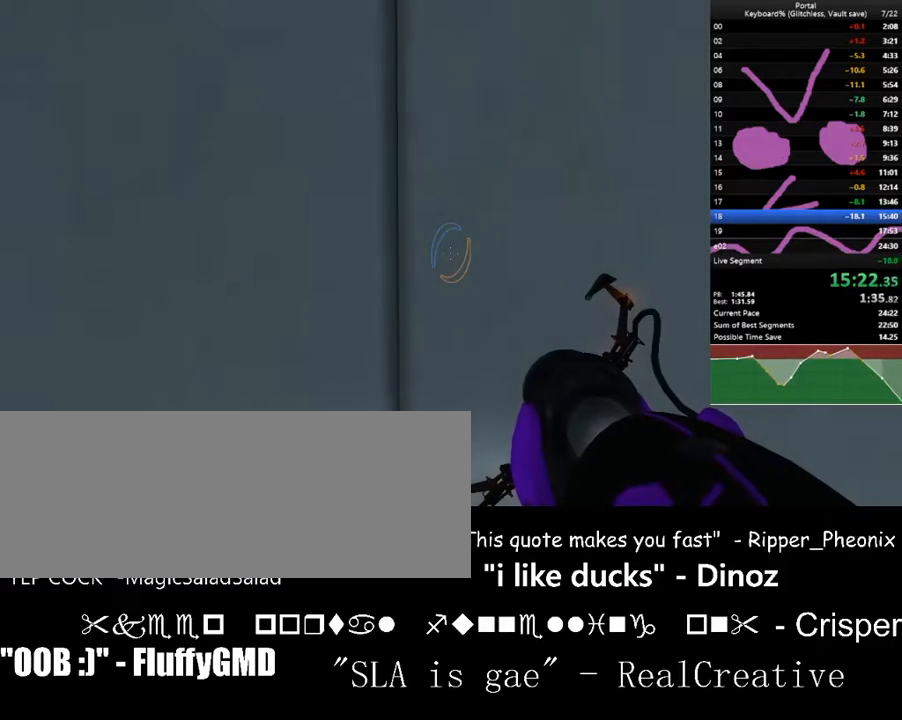
{"keys": ["w"], "events": []}
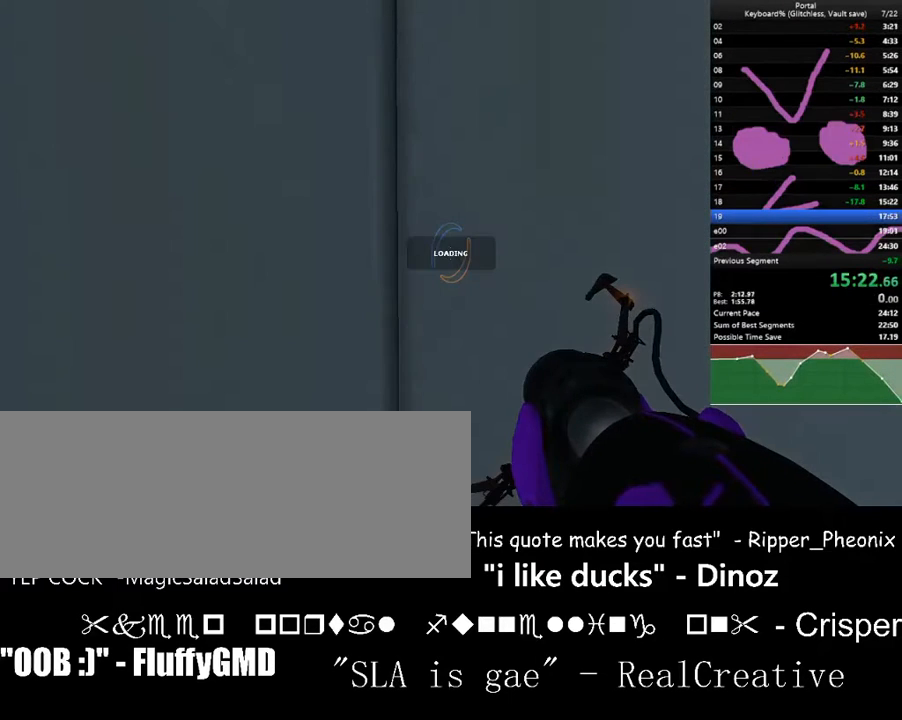
{"keys": [], "events": [[267, "w", "up"]]}
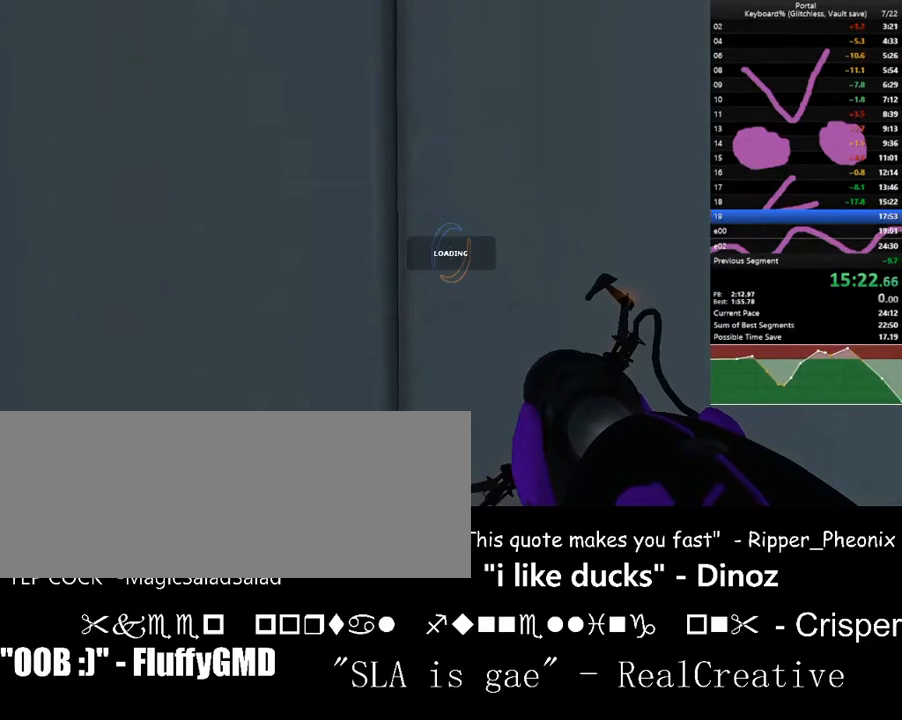
{"keys": ["w"], "events": [[133, "w", "down"]]}
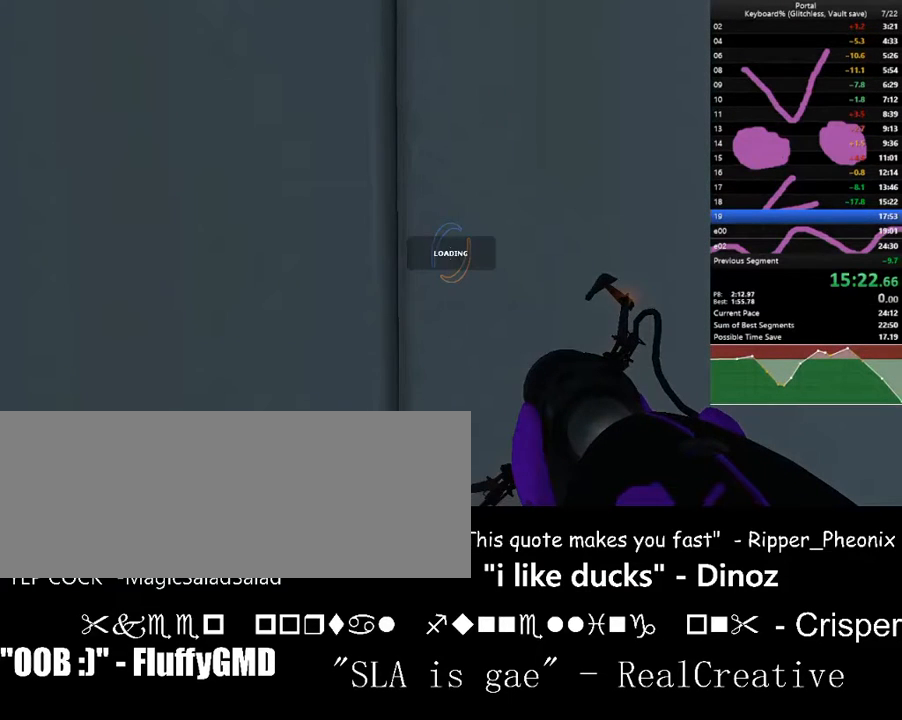
{"keys": ["w"], "events": []}
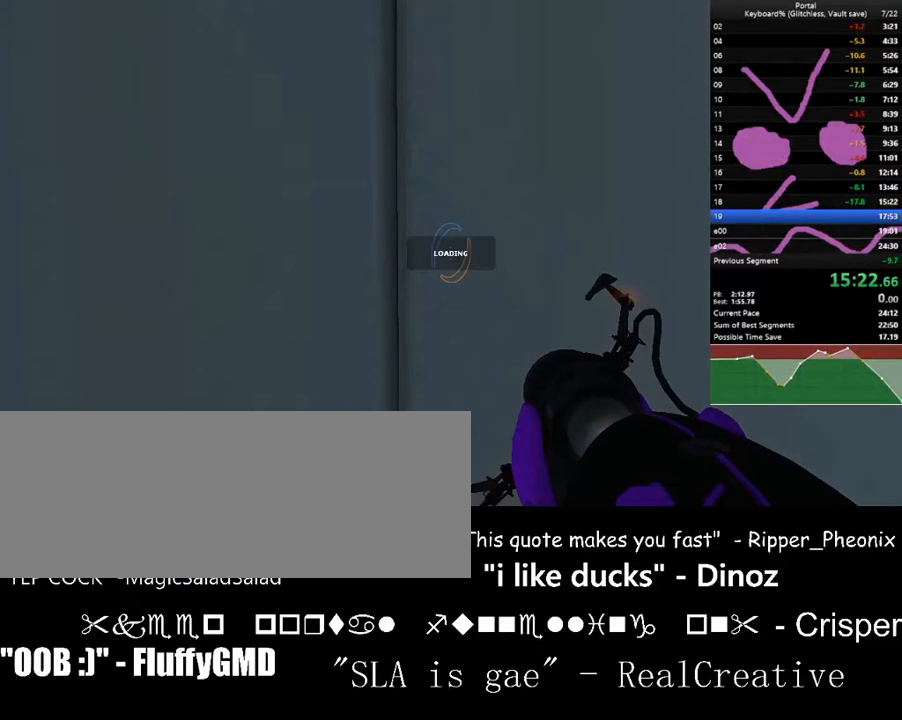
{"keys": ["w"], "events": []}
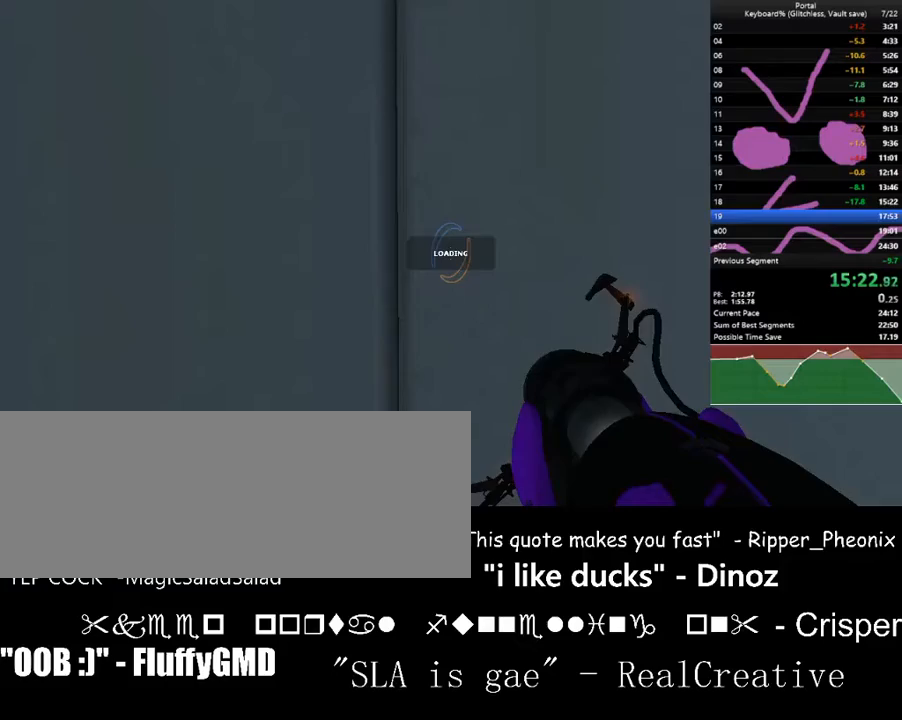
{"keys": ["w"], "events": []}
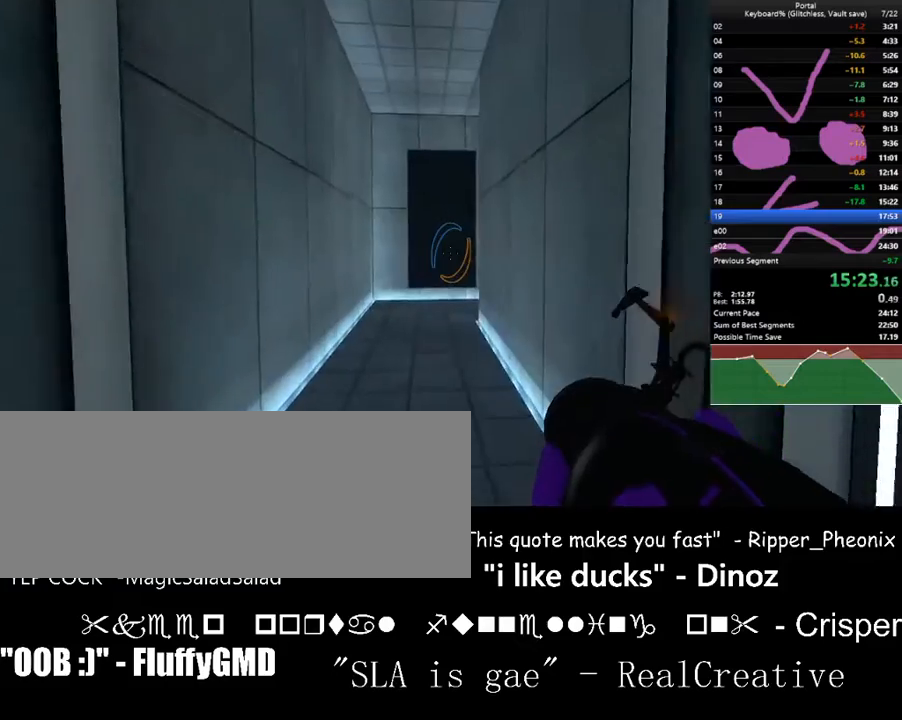
{"keys": ["a", "w"], "events": [[100, "space", "down"], [267, "space", "up"], [333, "a", "down"]]}
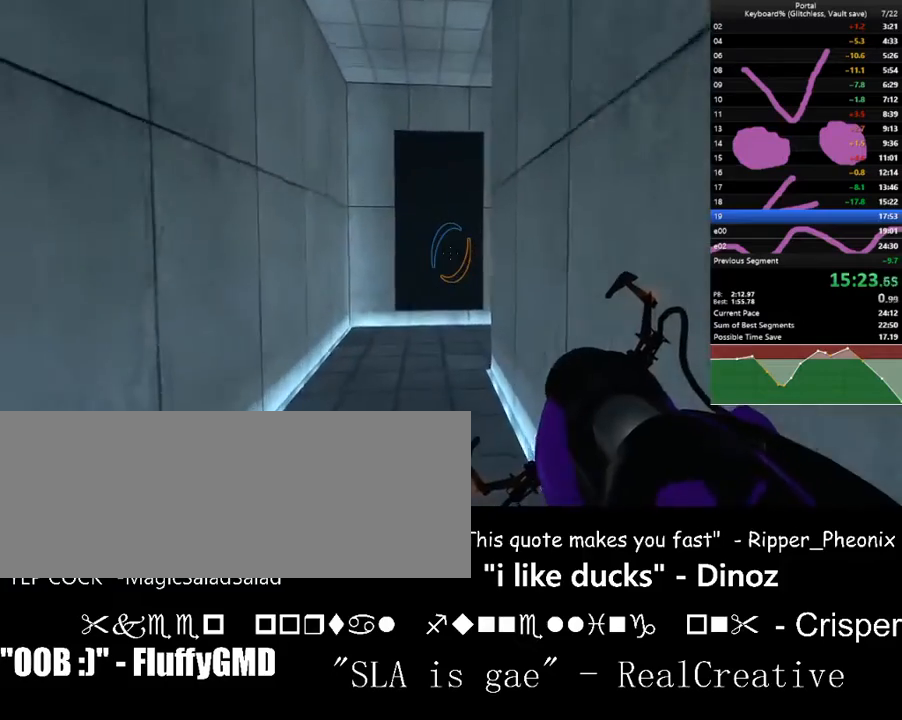
{"keys": ["w"], "events": [[200, "a", "up"], [233, "space", "down"], [433, "space", "up"]]}
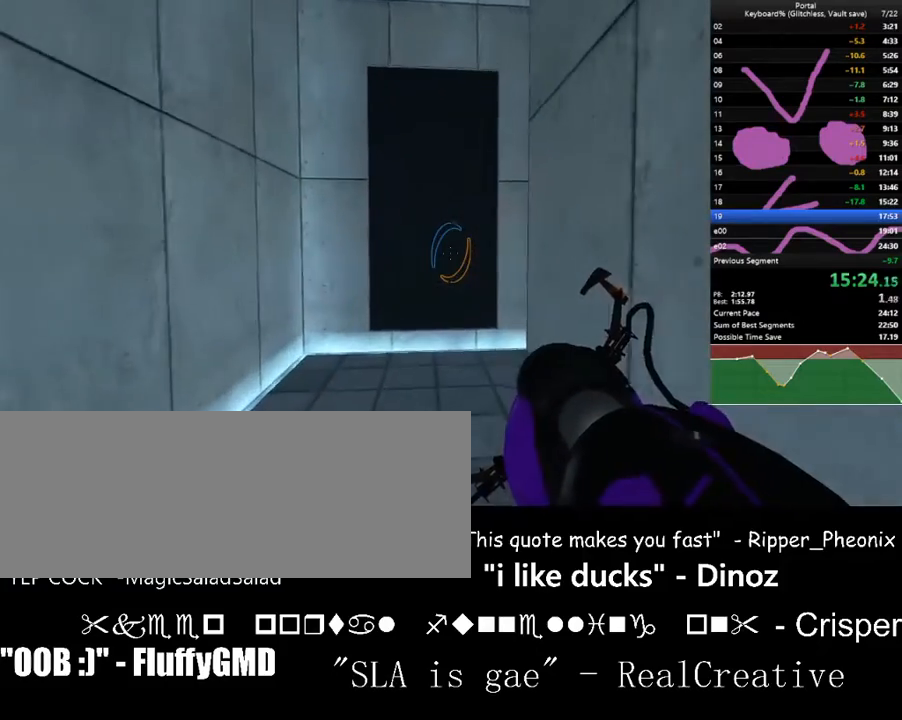
{"keys": ["d", "right", "w"], "events": [[300, "space", "down"], [400, "right", "down"], [467, "d", "down"], [500, "space", "up"]]}
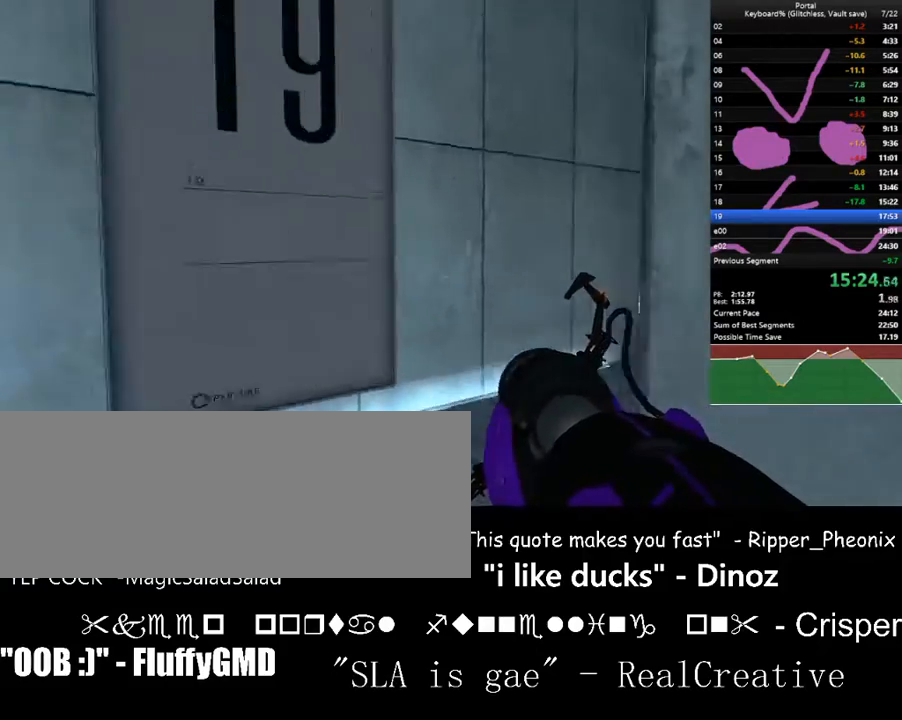
{"keys": ["d", "w"], "events": [[333, "right", "up"]]}
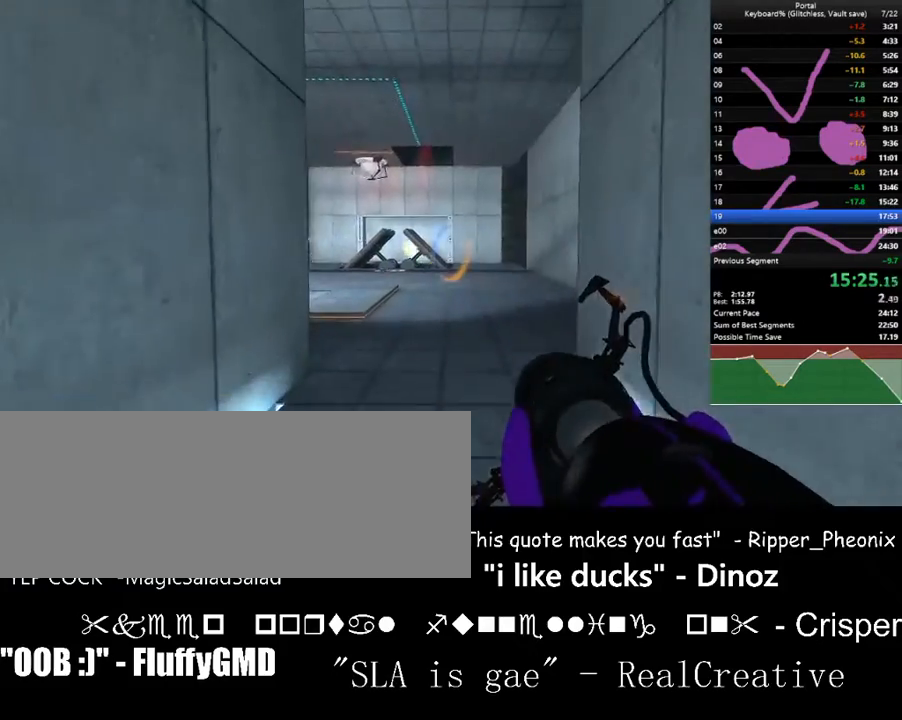
{"keys": ["d", "left", "w"], "events": [[33, "left", "down"], [33, "space", "down"], [167, "down", "down"], [267, "down", "up"], [267, "left", "up"], [267, "space", "up"], [400, "left", "down"]]}
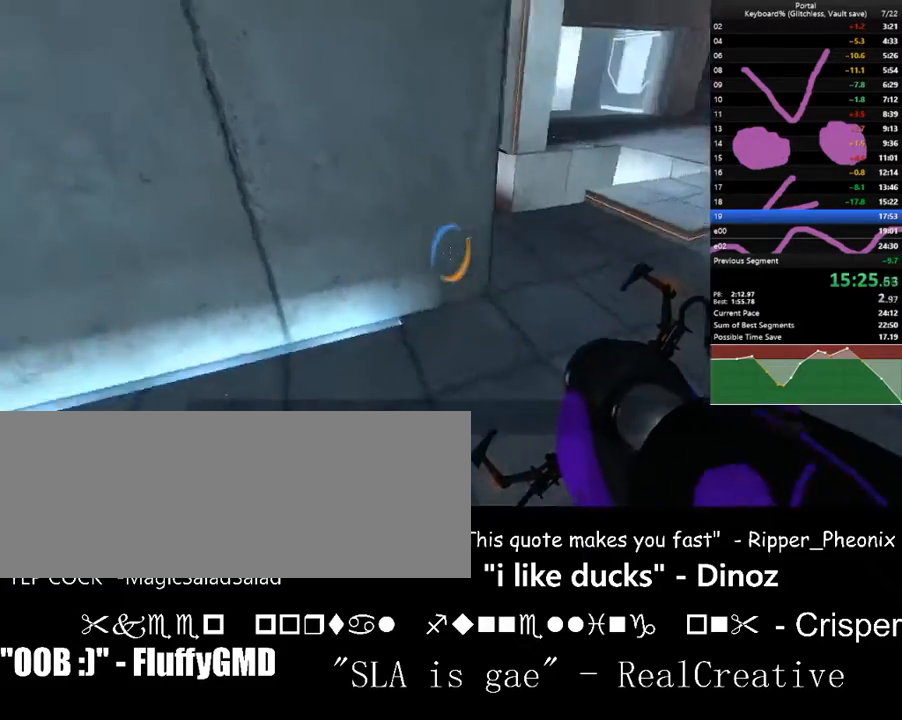
{"keys": ["f"], "events": [[133, "d", "up"], [133, "left", "up"], [167, "a", "down"], [367, "a", "up"], [367, "w", "up"], [500, "f", "down"]]}
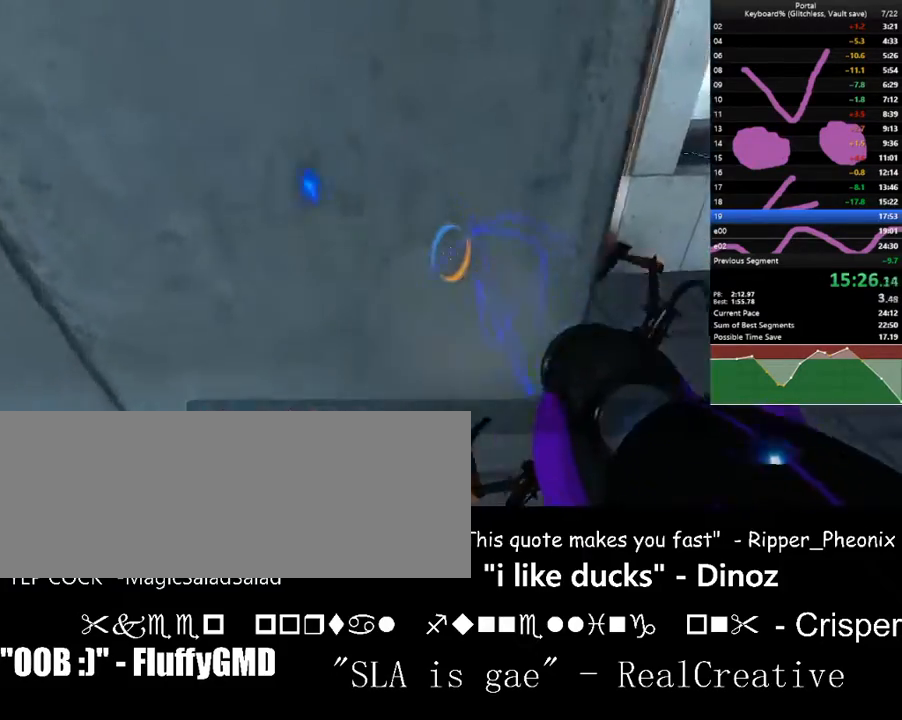
{"keys": [], "events": [[100, "f", "up"], [233, "d", "down"], [233, "left", "down"], [267, "left", "up"], [267, "up", "down"], [367, "s", "down"], [367, "up", "up"], [433, "d", "up"], [500, "s", "up"]]}
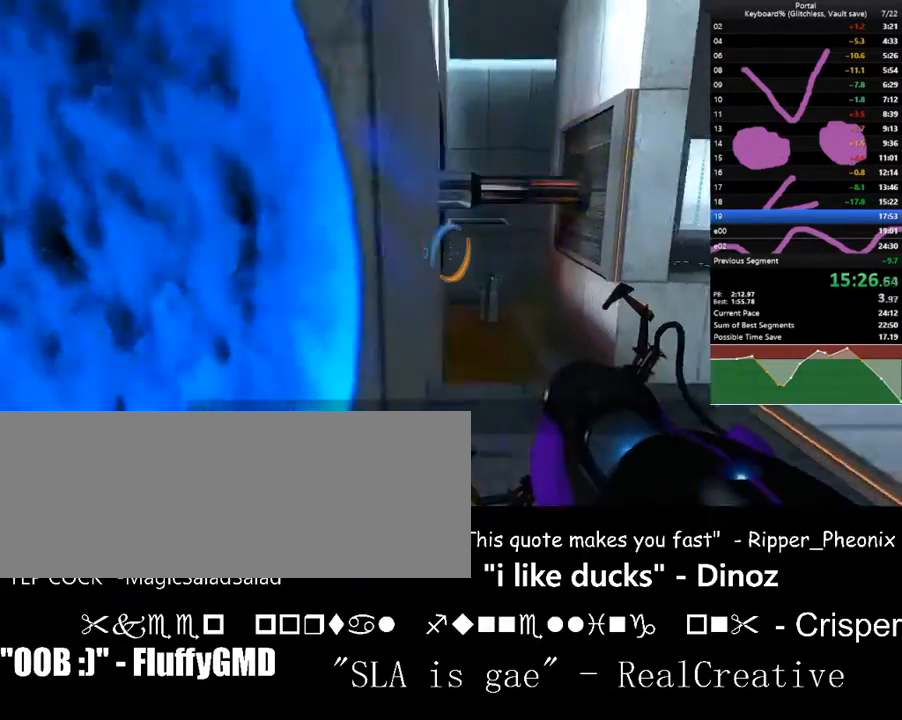
{"keys": [], "events": []}
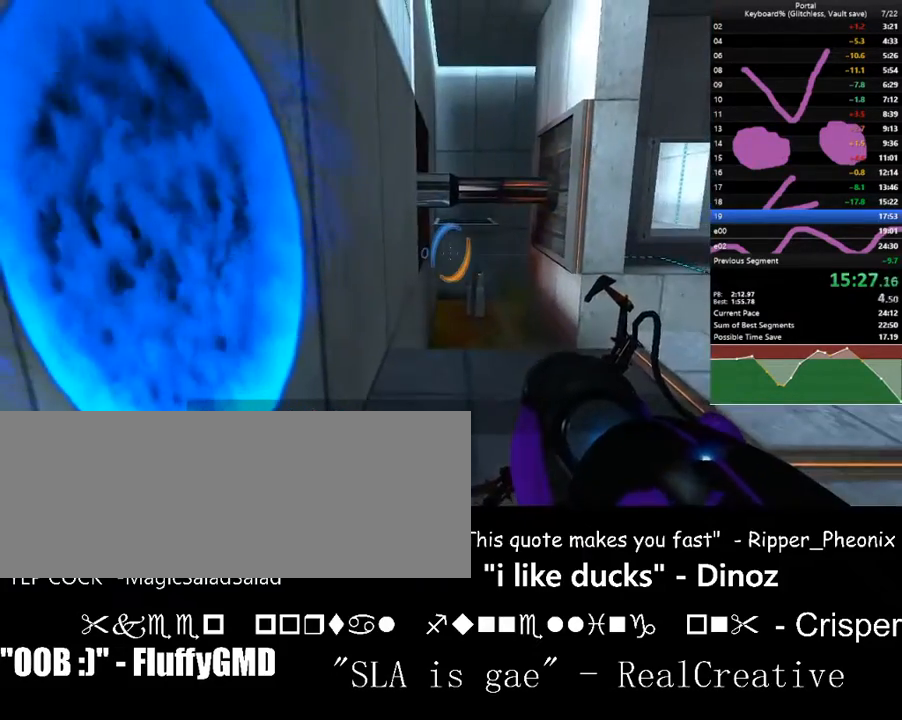
{"keys": ["a", "left", "w"], "events": [[67, "c", "down"], [167, "c", "up"], [233, "a", "down"], [400, "left", "down"], [467, "w", "down"]]}
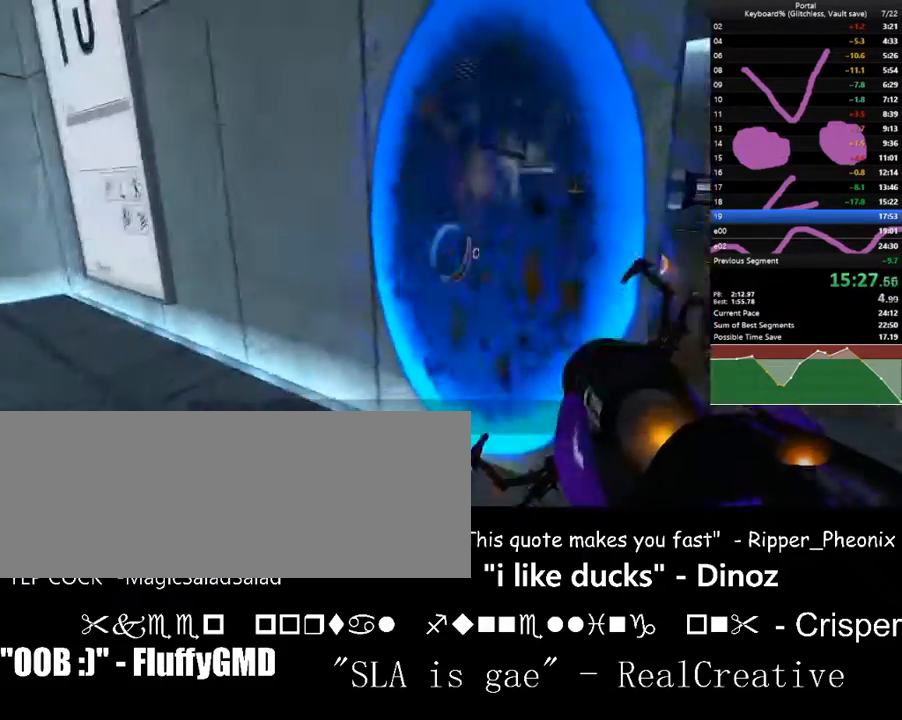
{"keys": [], "events": [[33, "a", "up"], [33, "d", "down"], [133, "w", "up"], [200, "left", "up"], [233, "d", "up"], [367, "left", "down"], [467, "left", "up"]]}
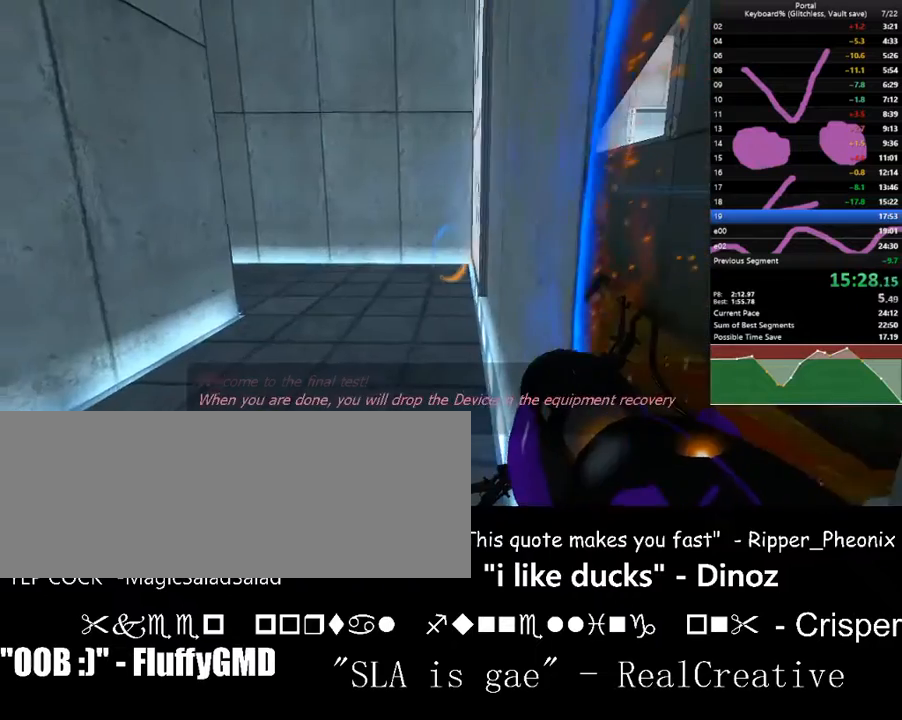
{"keys": [], "events": [[100, "up", "down"], [167, "up", "up"], [400, "d", "down"], [500, "d", "up"]]}
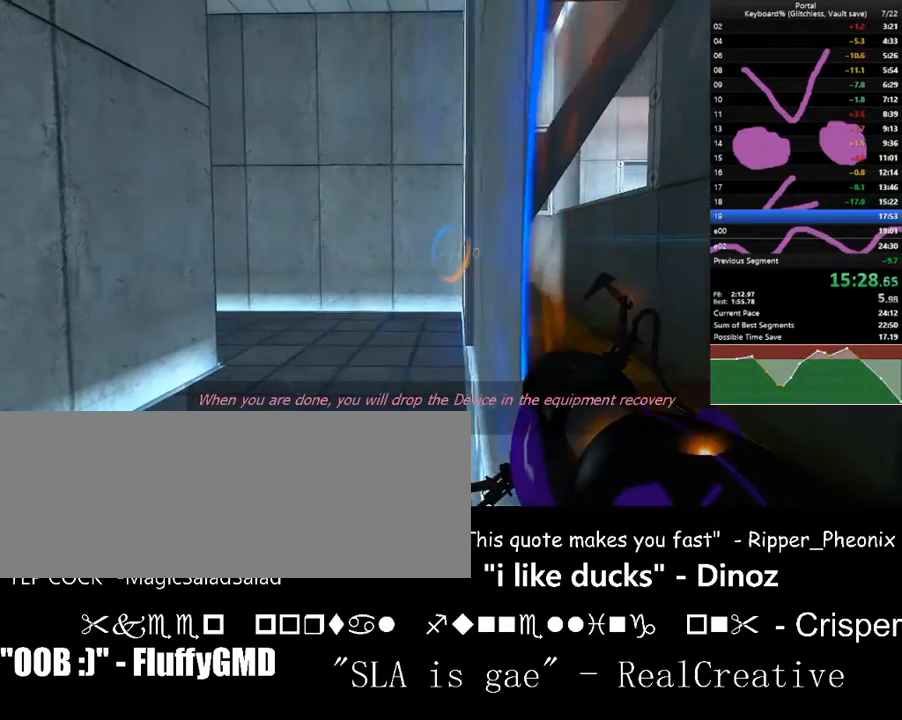
{"keys": ["d"], "events": [[167, "d", "down"], [267, "d", "up"], [500, "d", "down"]]}
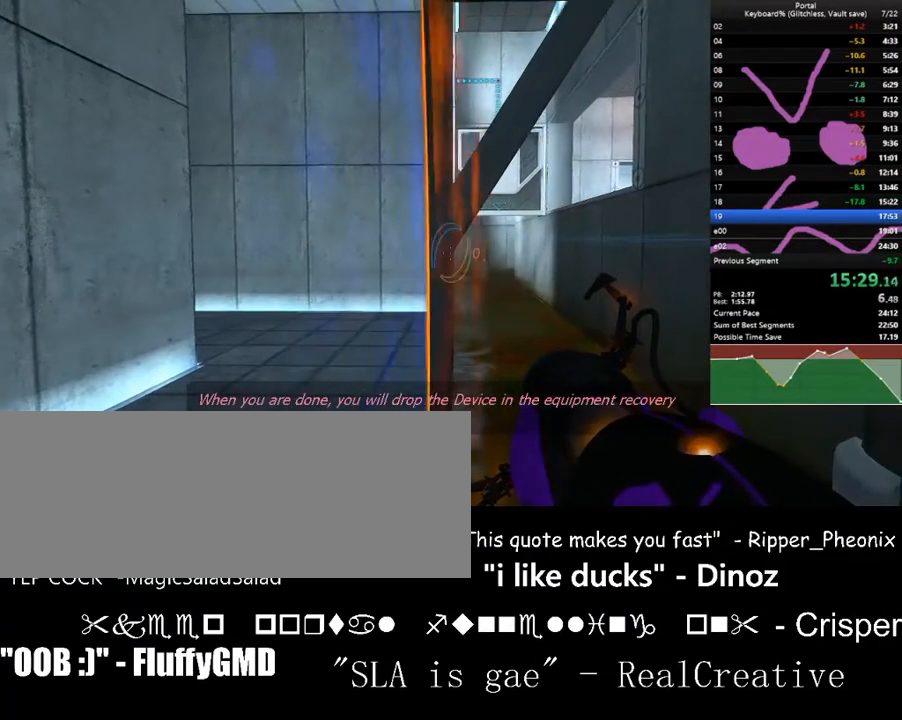
{"keys": [], "events": [[33, "d", "up"]]}
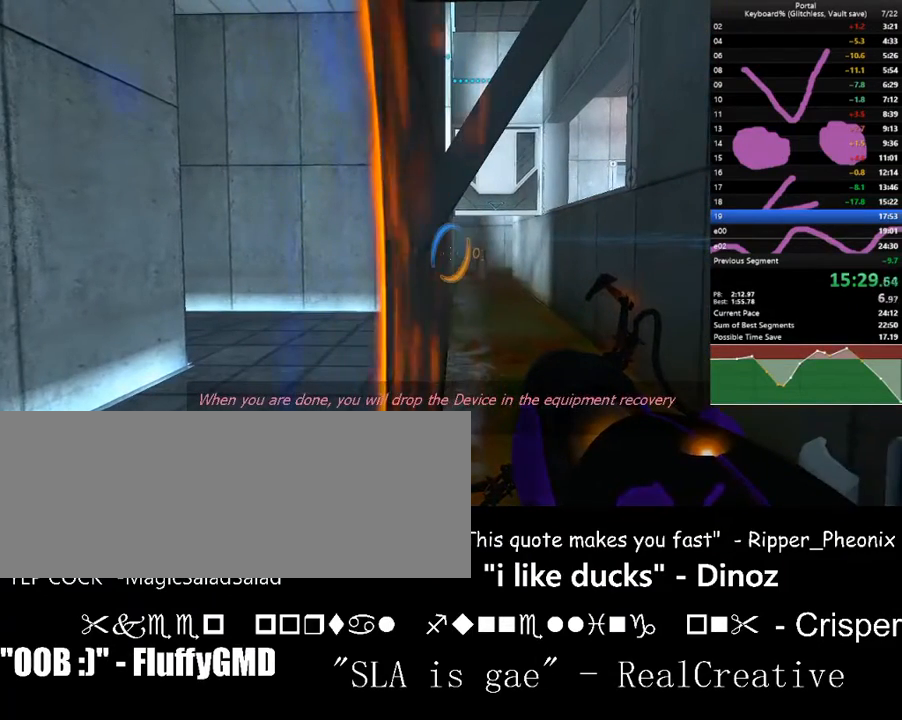
{"keys": [], "events": []}
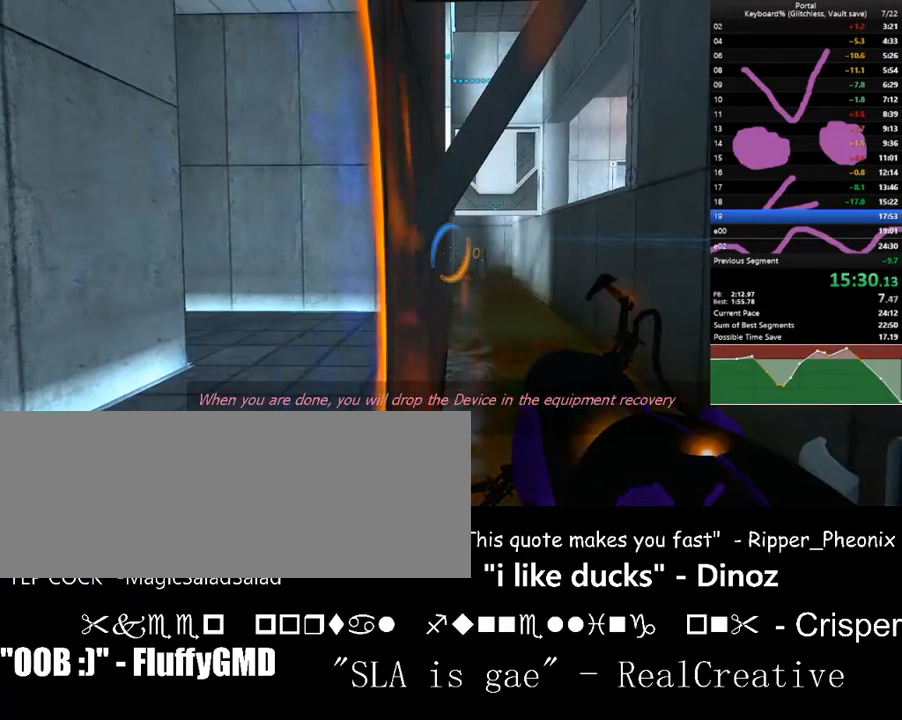
{"keys": [], "events": []}
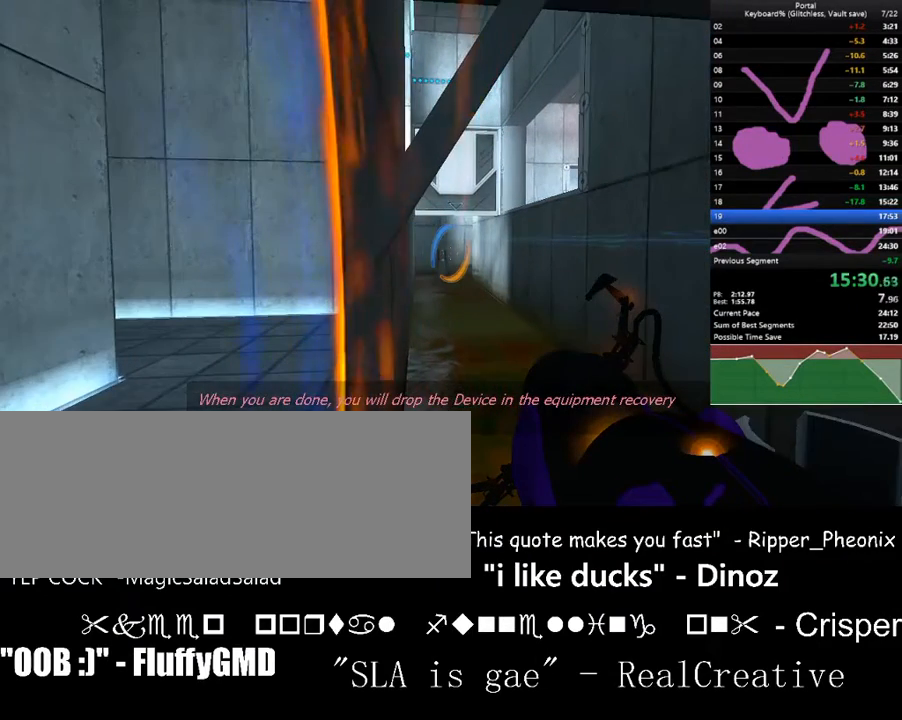
{"keys": [], "events": [[200, "left", "down"], [233, "left", "up"]]}
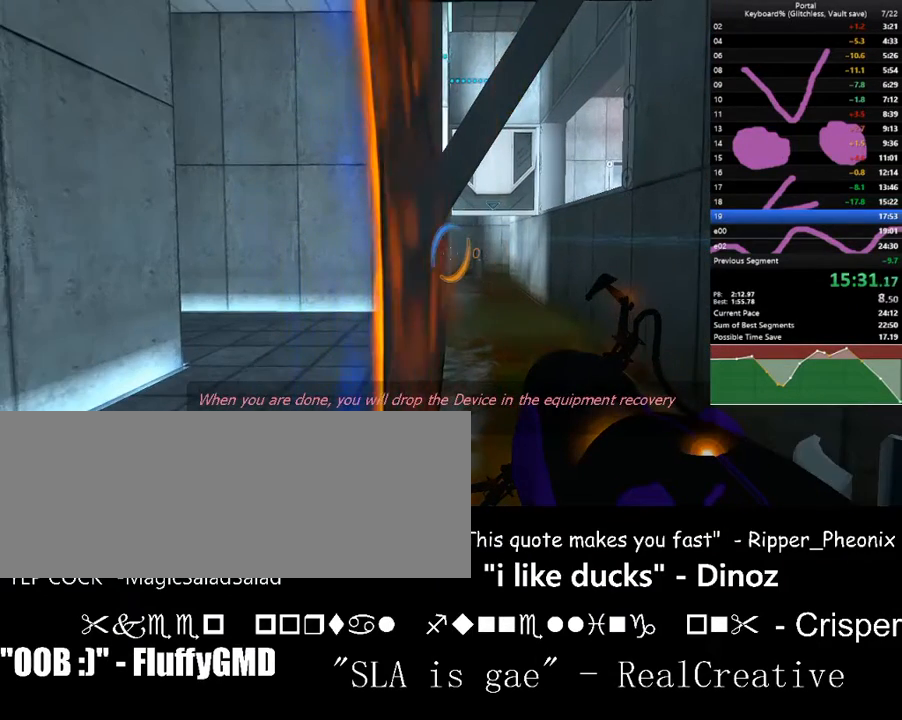
{"keys": [], "events": []}
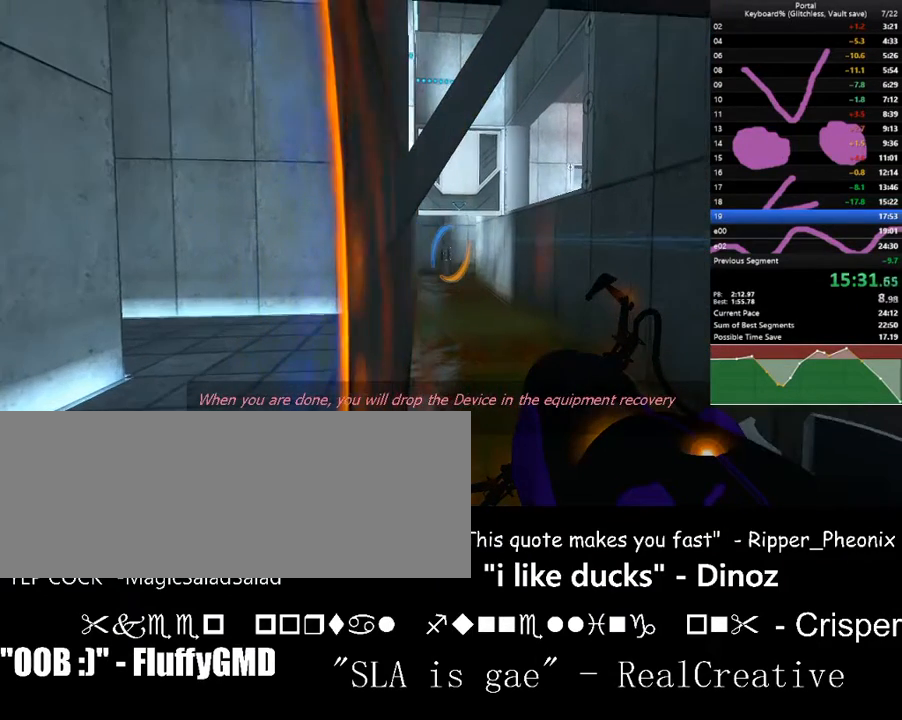
{"keys": [], "events": []}
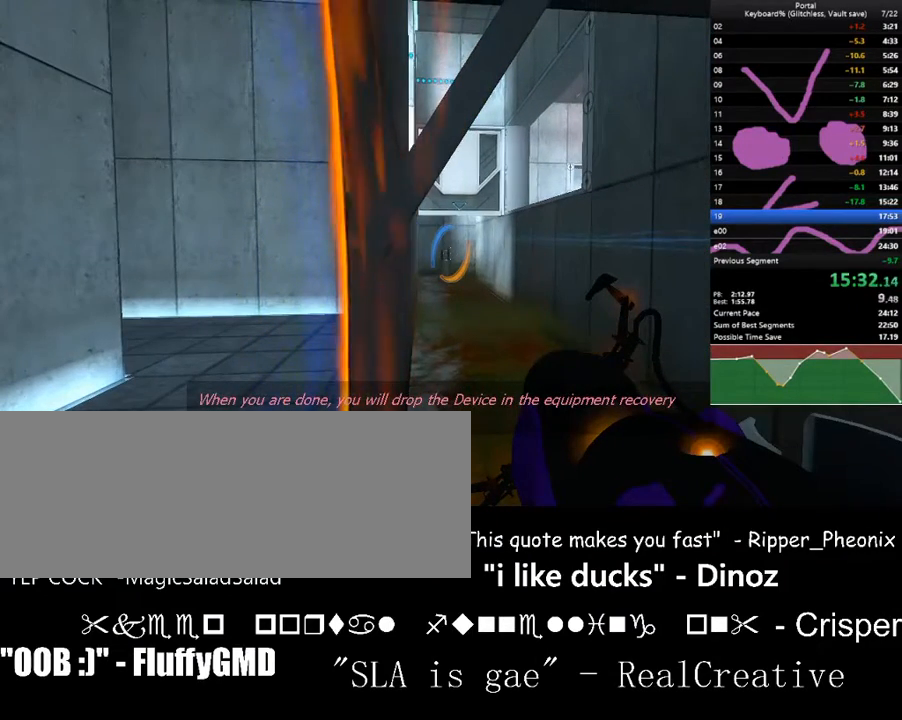
{"keys": [], "events": []}
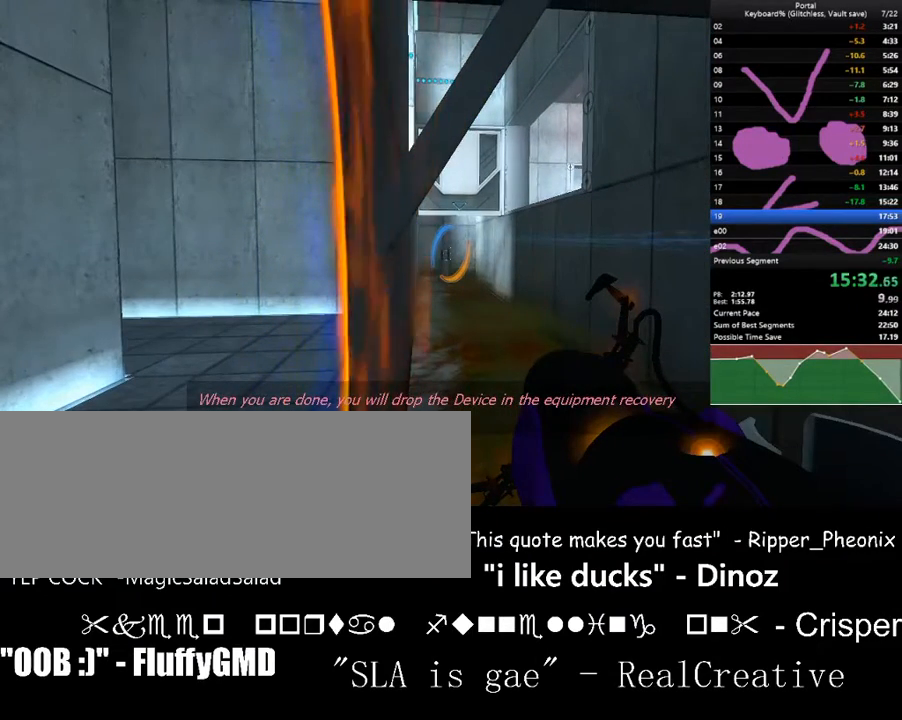
{"keys": [], "events": [[333, "r", "down"], [433, "r", "up"]]}
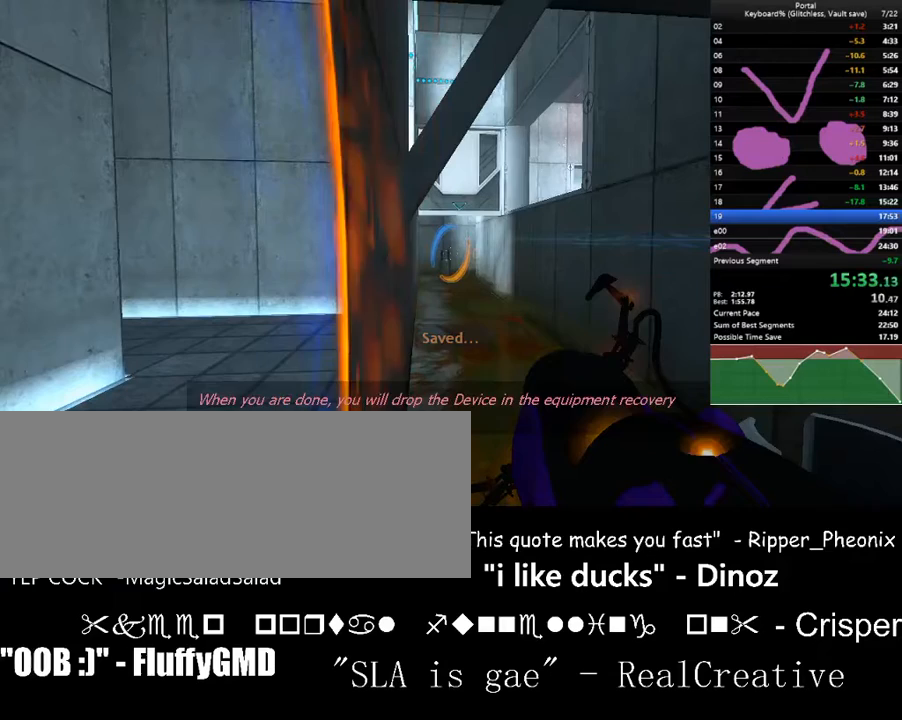
{"keys": [], "events": []}